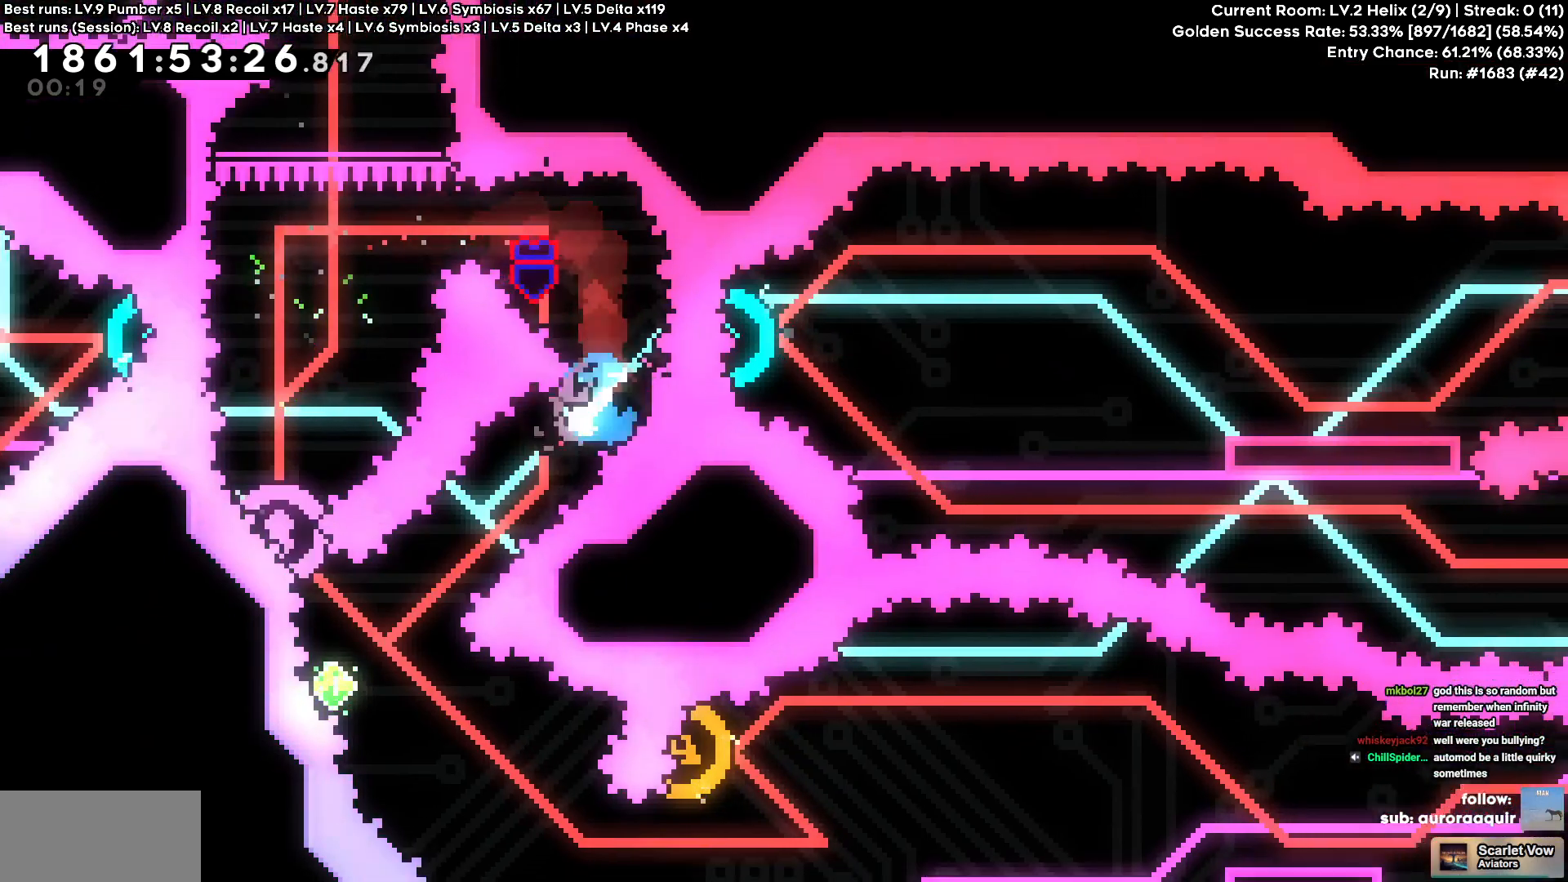
Gameplay with keyboard; each line is a JSON object with the keys held at the frame after it. "events" lists presses ("down") and releases ("up") of "a", "circle", "cross", "d", "s", "square", "triangle" and "w" between this image and that frame as [ms after this image, input, new state], when the widget could be followed in between. No other keys are recorded. Mouse input is not recorded. Key names are as the overlay labels them; some are game actions (e.g. jump) rather than physical keys.
{"keys": ["a", "w"], "events": [[34, "square", "up"], [150, "a", "up"], [150, "s", "up"], [284, "a", "down"], [284, "w", "down"], [300, "square", "down"], [450, "square", "up"]]}
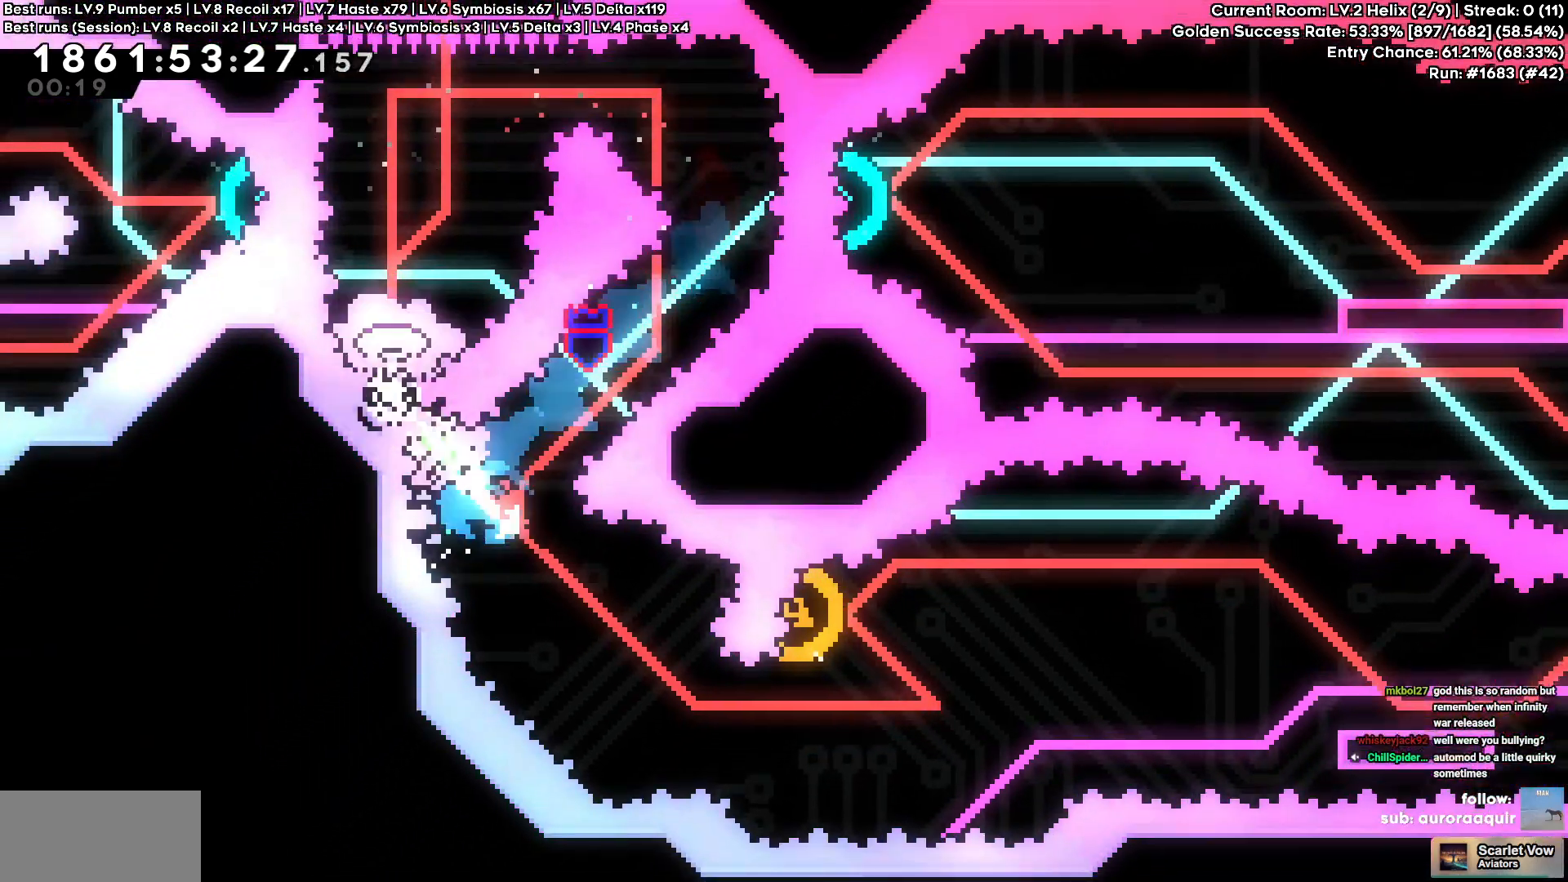
{"keys": ["d"], "events": [[17, "a", "up"], [17, "w", "up"], [117, "d", "down"], [317, "circle", "down"], [450, "circle", "up"]]}
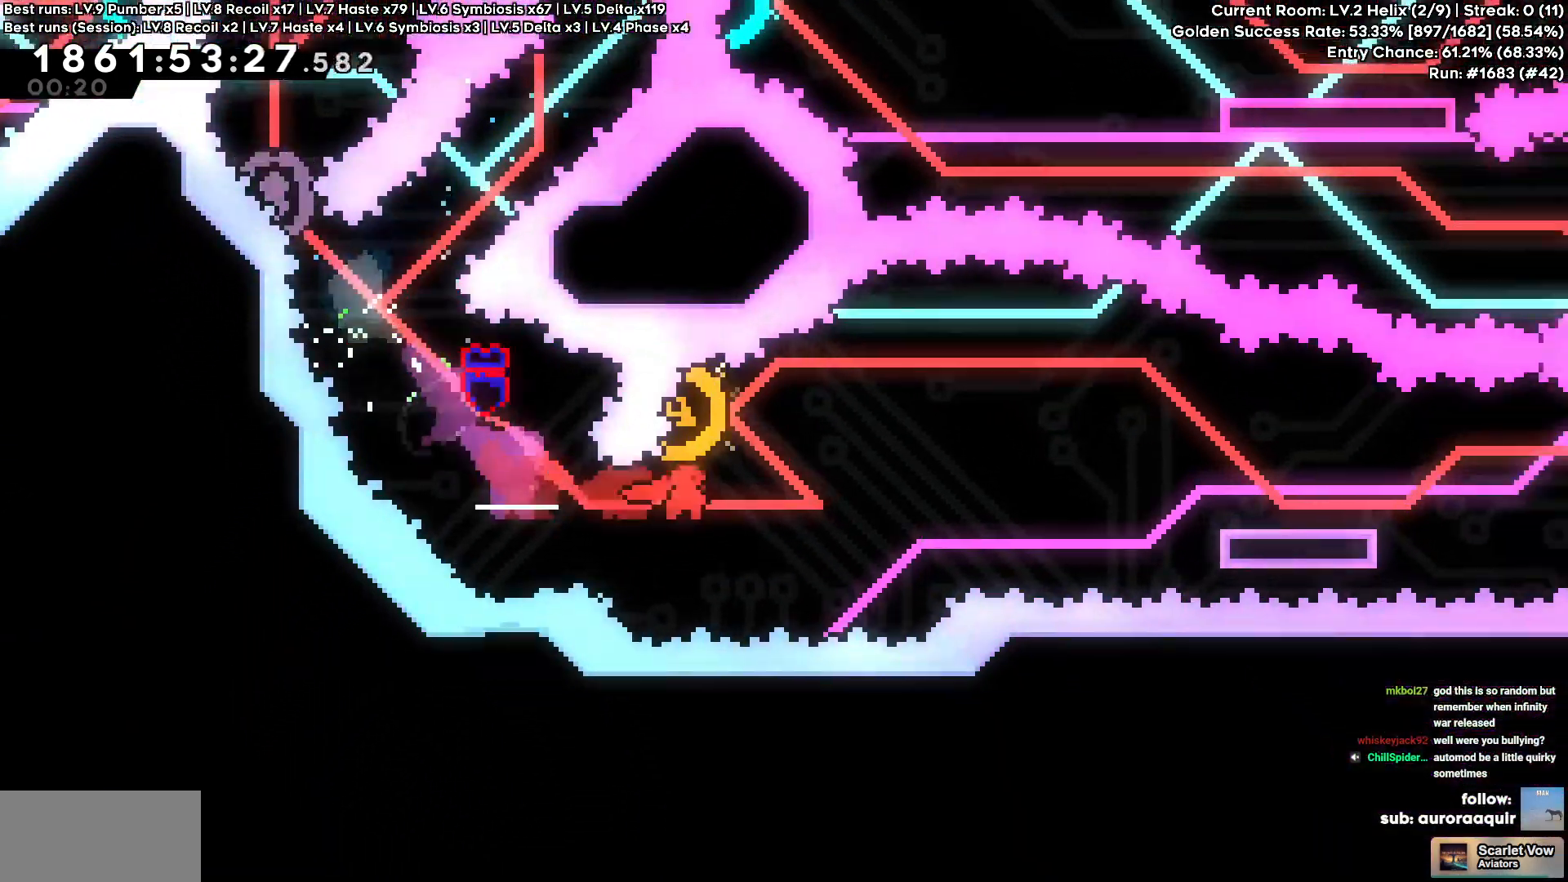
{"keys": ["d"], "events": [[217, "square", "down"], [234, "a", "down"], [234, "d", "up"], [234, "w", "down"], [367, "a", "up"], [367, "d", "down"], [367, "square", "up"], [417, "w", "up"]]}
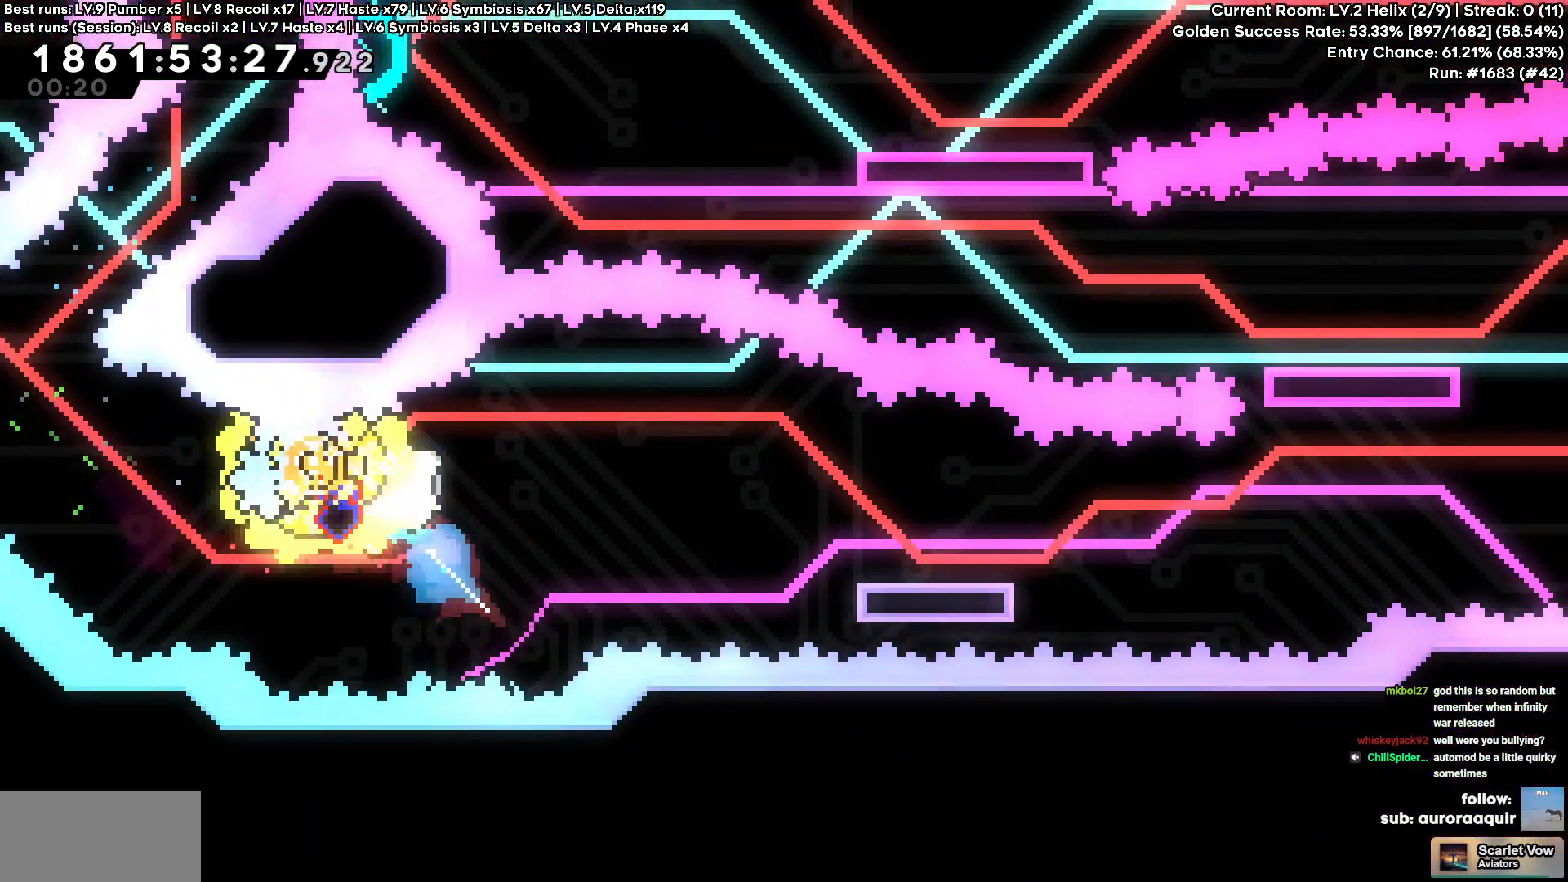
{"keys": ["d"], "events": [[200, "s", "down"], [200, "square", "down"], [334, "square", "up"], [434, "s", "up"]]}
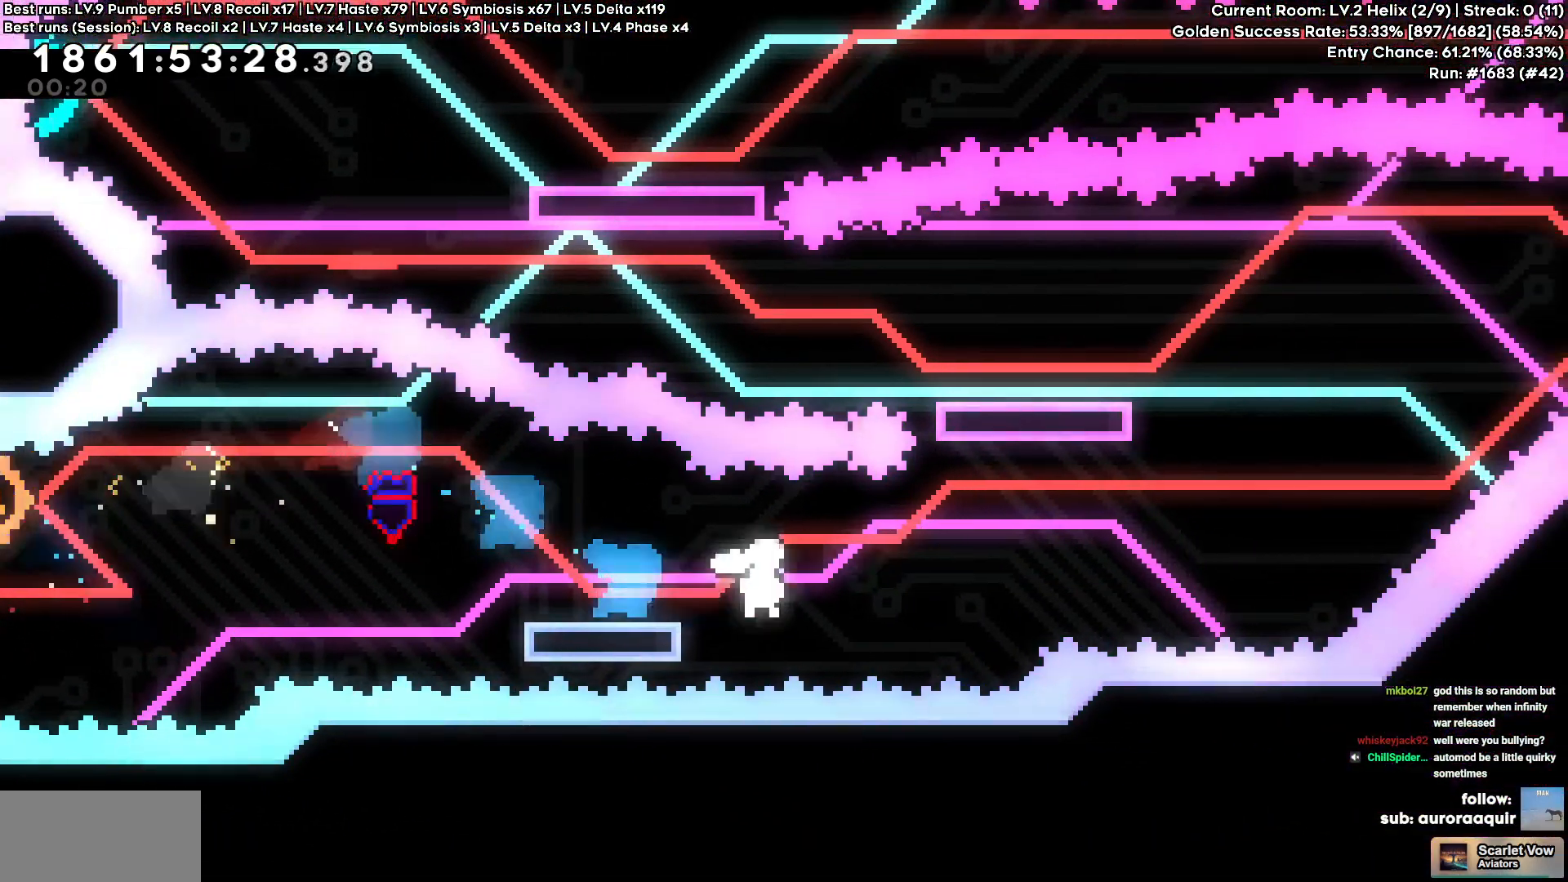
{"keys": ["d", "square", "w"], "events": [[17, "cross", "down"], [400, "w", "down"], [434, "square", "down"], [450, "cross", "up"]]}